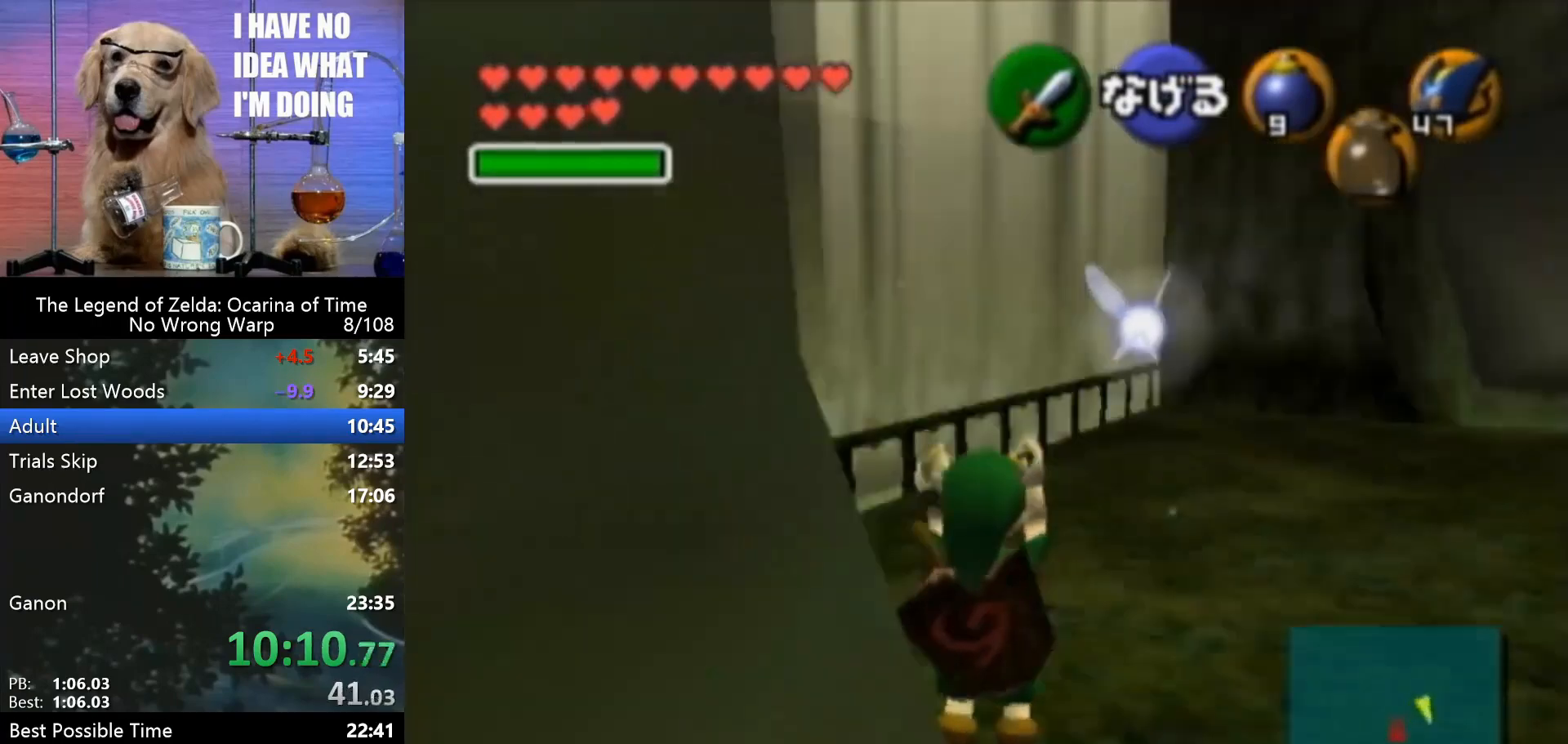
Gameplay with a controller (Nintendo layout); each line is a JSON object with the inputs held at the frame after it. "events" lists button and stick changes between this image and that frame as [ms after this image, input, new state], when the widget could be followed in between. Not read: L1 L3 R3.
{"buttons": [], "left_stick": "center", "events": [[200, "Z", "down"], [333, "Z", "up"]]}
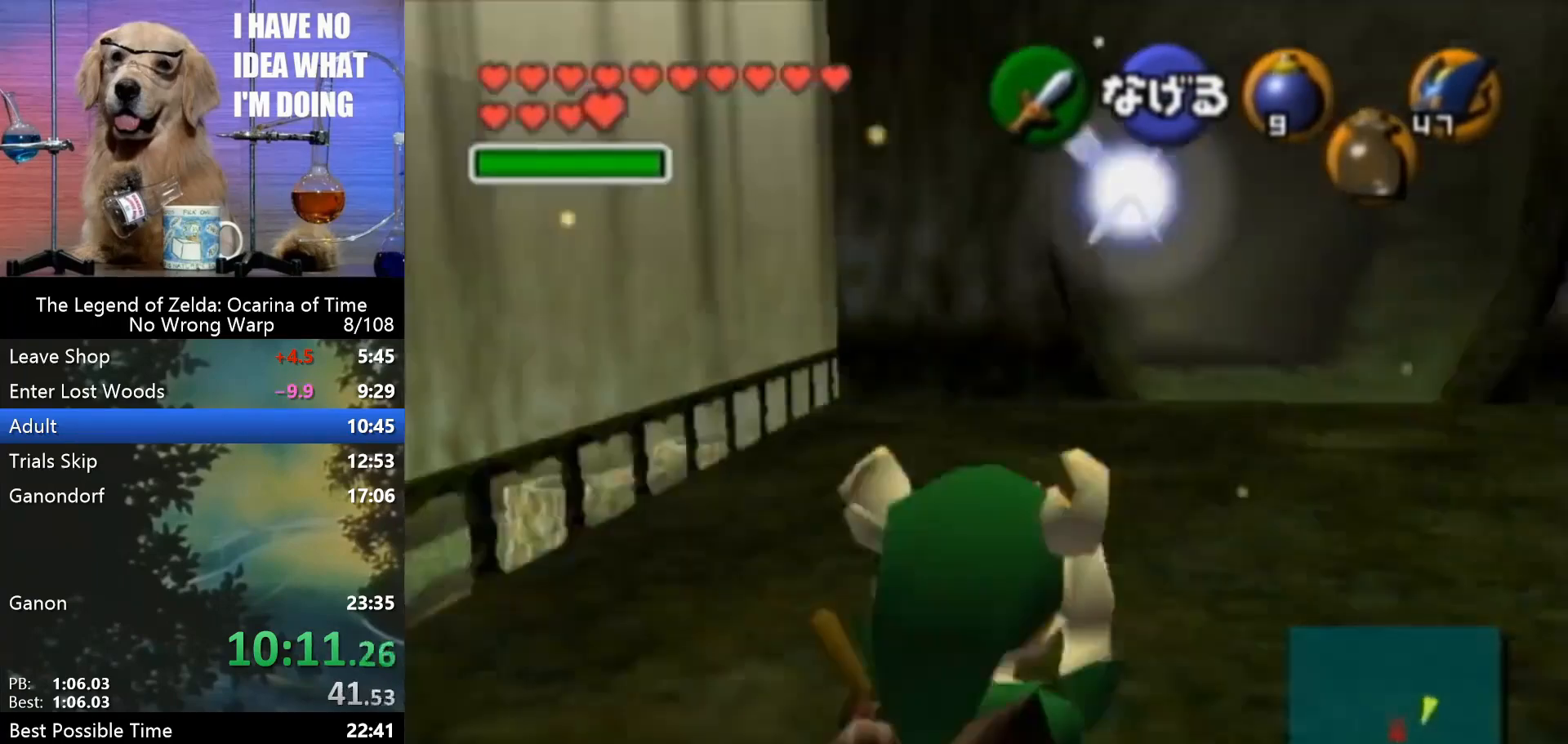
{"buttons": [], "left_stick": "center", "events": [[267, "Z", "down"], [433, "Z", "up"]]}
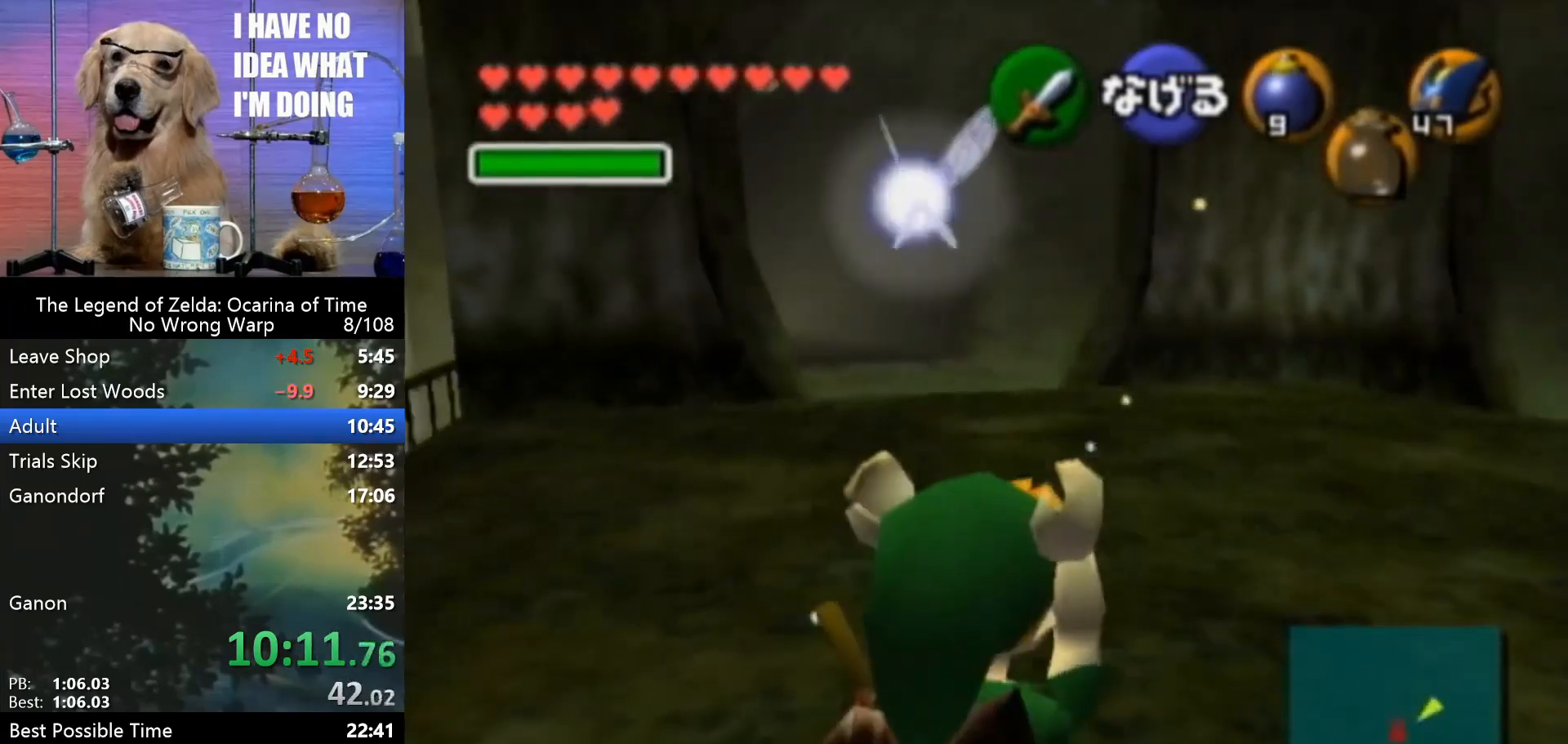
{"buttons": ["Z"], "left_stick": "center", "events": [[333, "Z", "down"]]}
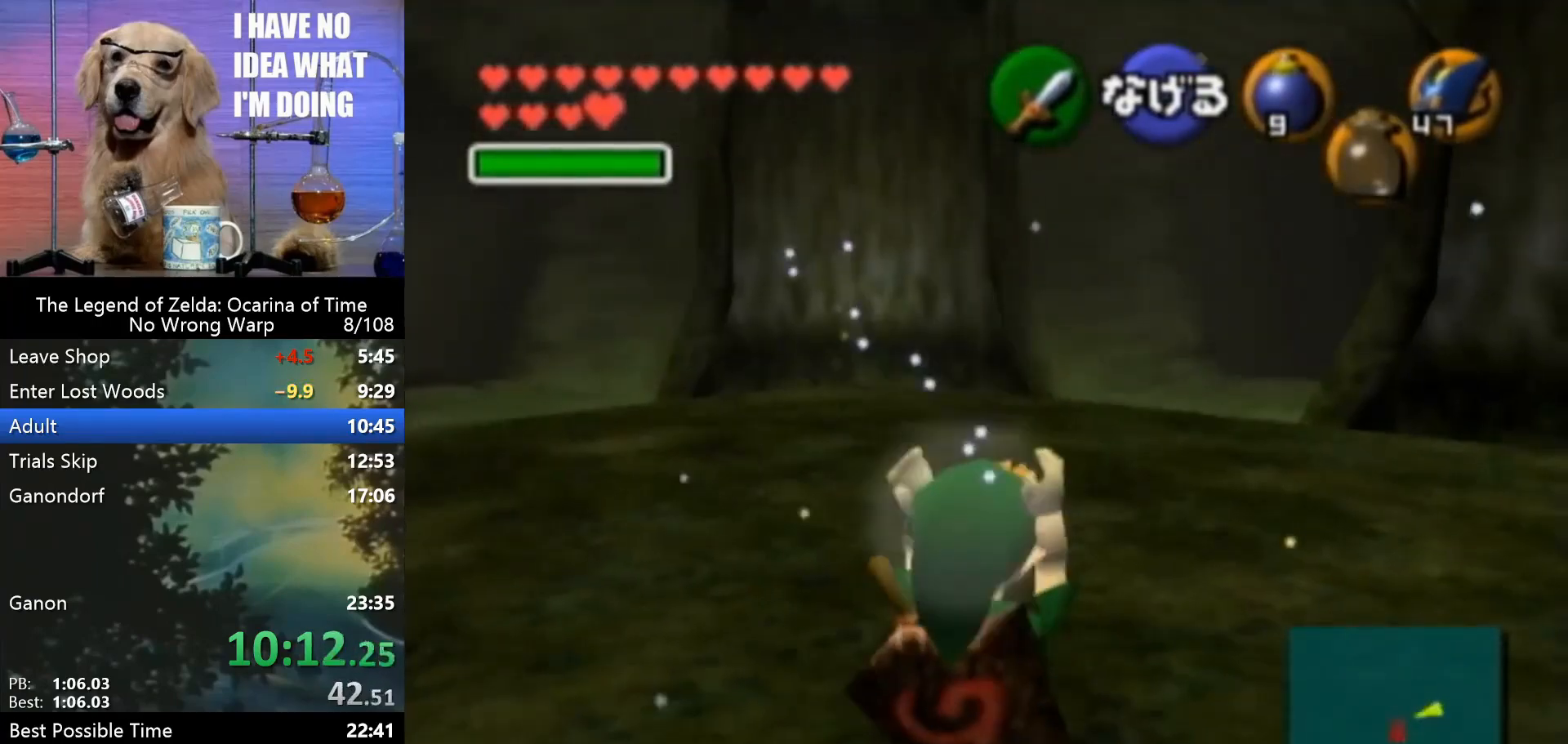
{"buttons": ["Z"], "left_stick": "center", "events": [[33, "Z", "up"], [400, "Z", "down"]]}
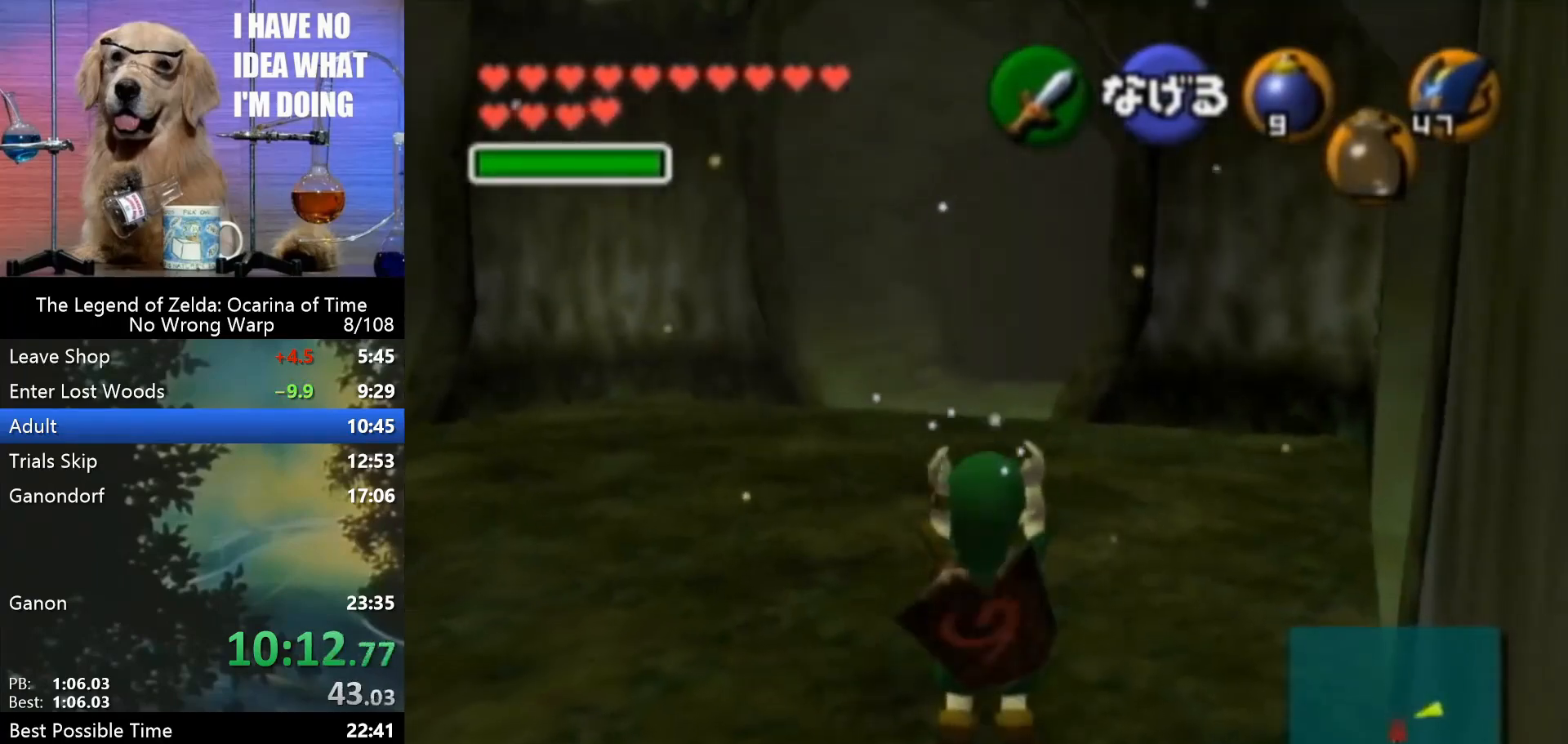
{"buttons": [], "left_stick": "center", "events": [[167, "Z", "up"]]}
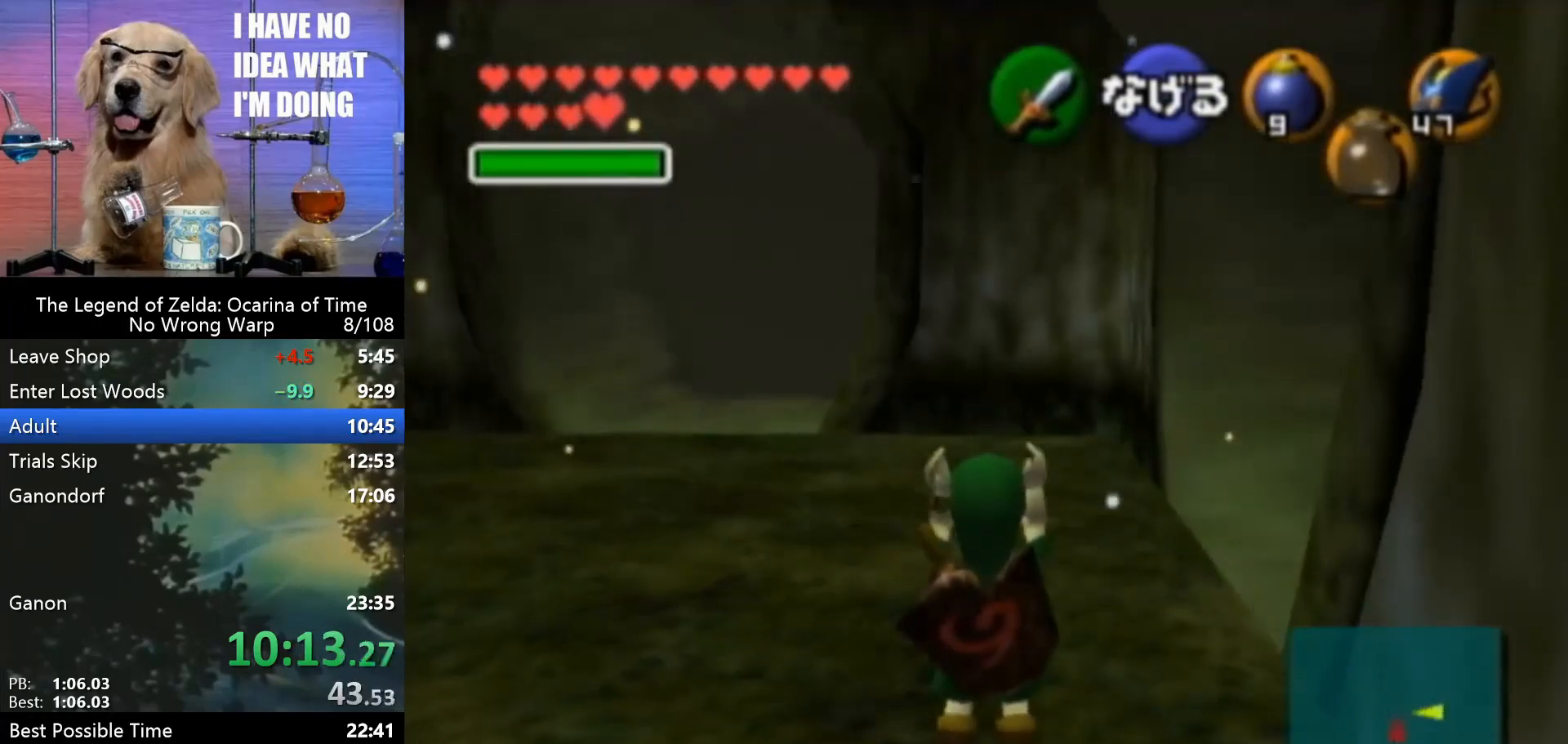
{"buttons": [], "left_stick": "center", "events": [[67, "Z", "down"], [467, "Z", "up"]]}
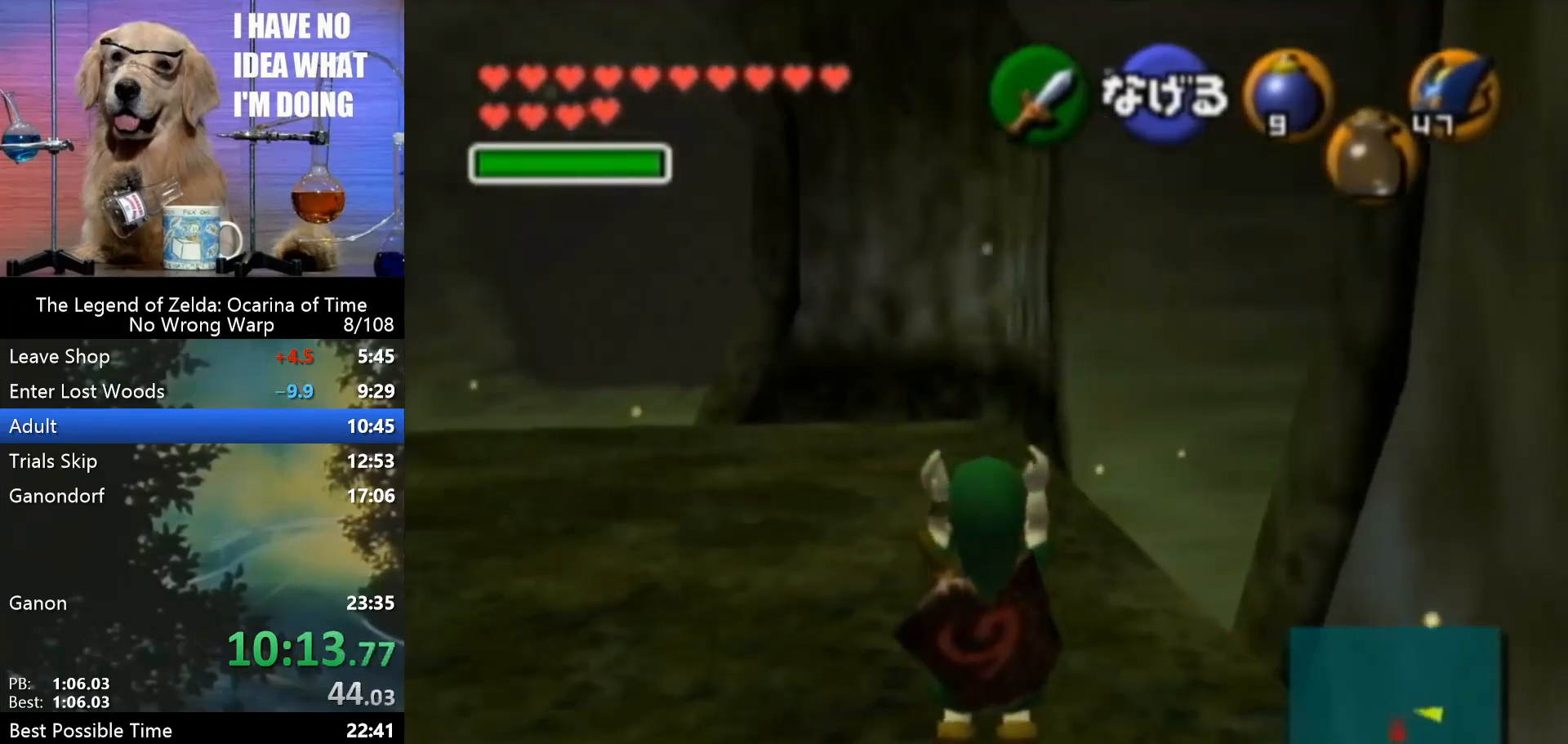
{"buttons": ["Z"], "left_stick": "center", "events": [[467, "Z", "down"]]}
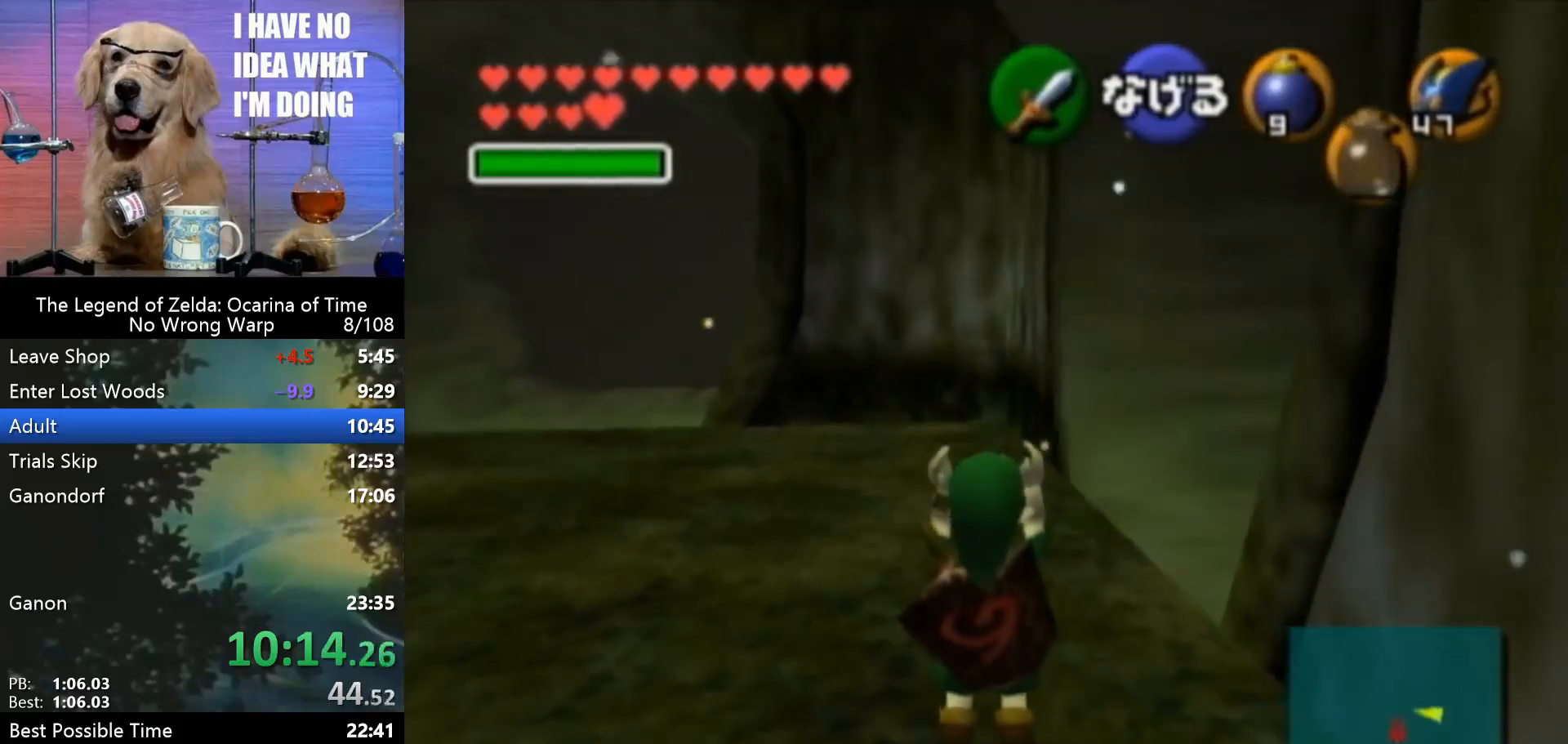
{"buttons": ["Z"], "left_stick": "center", "events": [[300, "Z", "up"], [433, "Z", "down"]]}
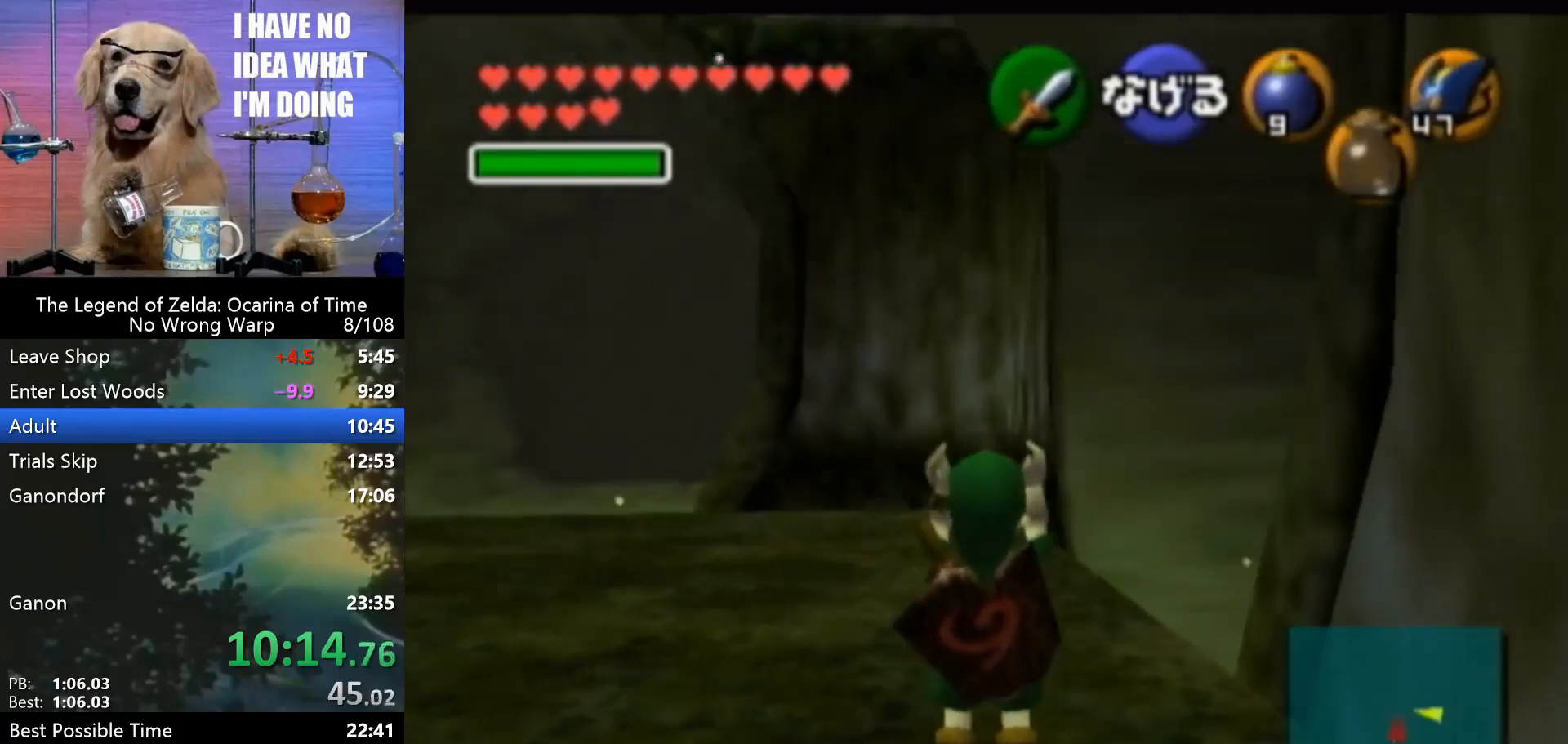
{"buttons": [], "left_stick": "center", "events": [[200, "Z", "up"]]}
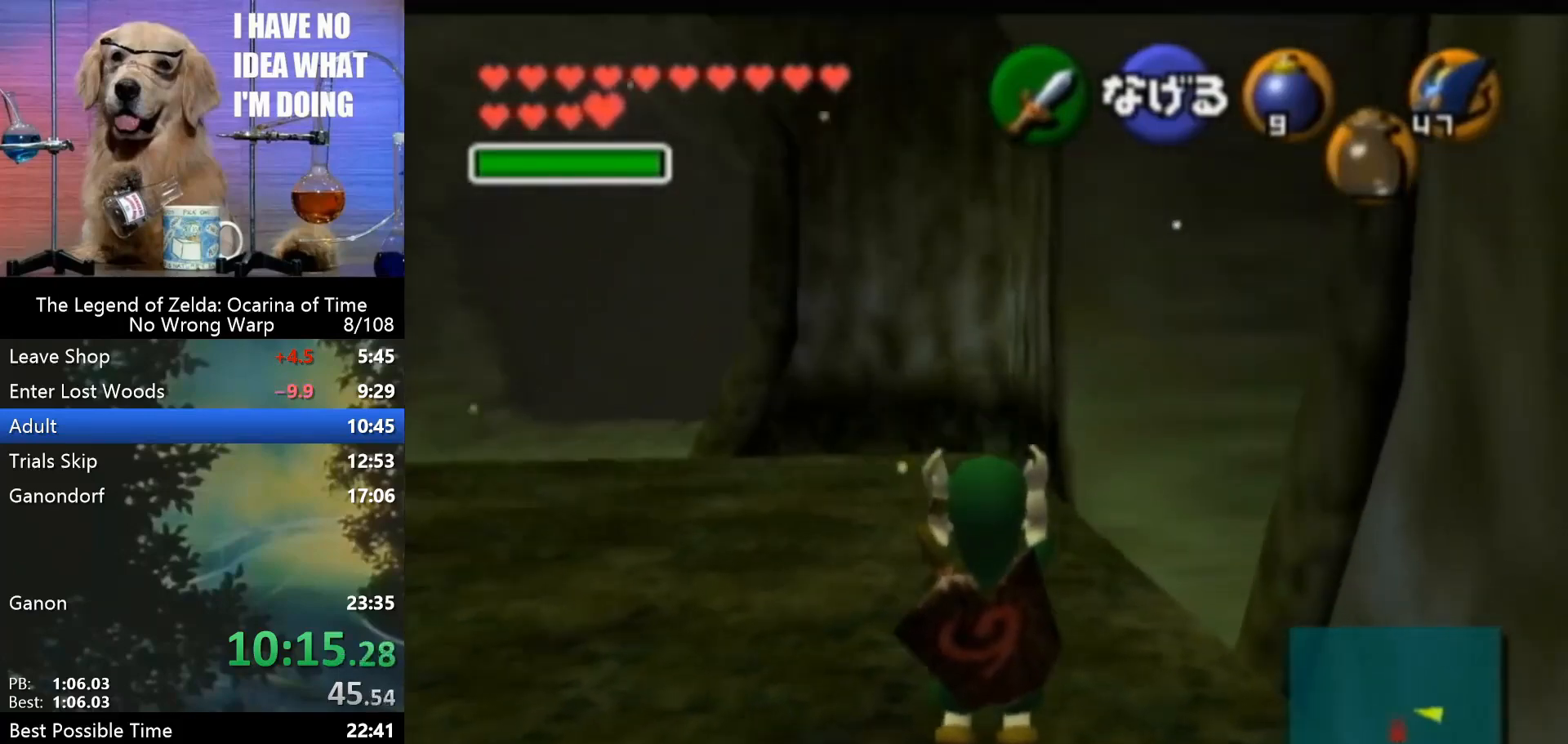
{"buttons": [], "left_stick": "center", "events": []}
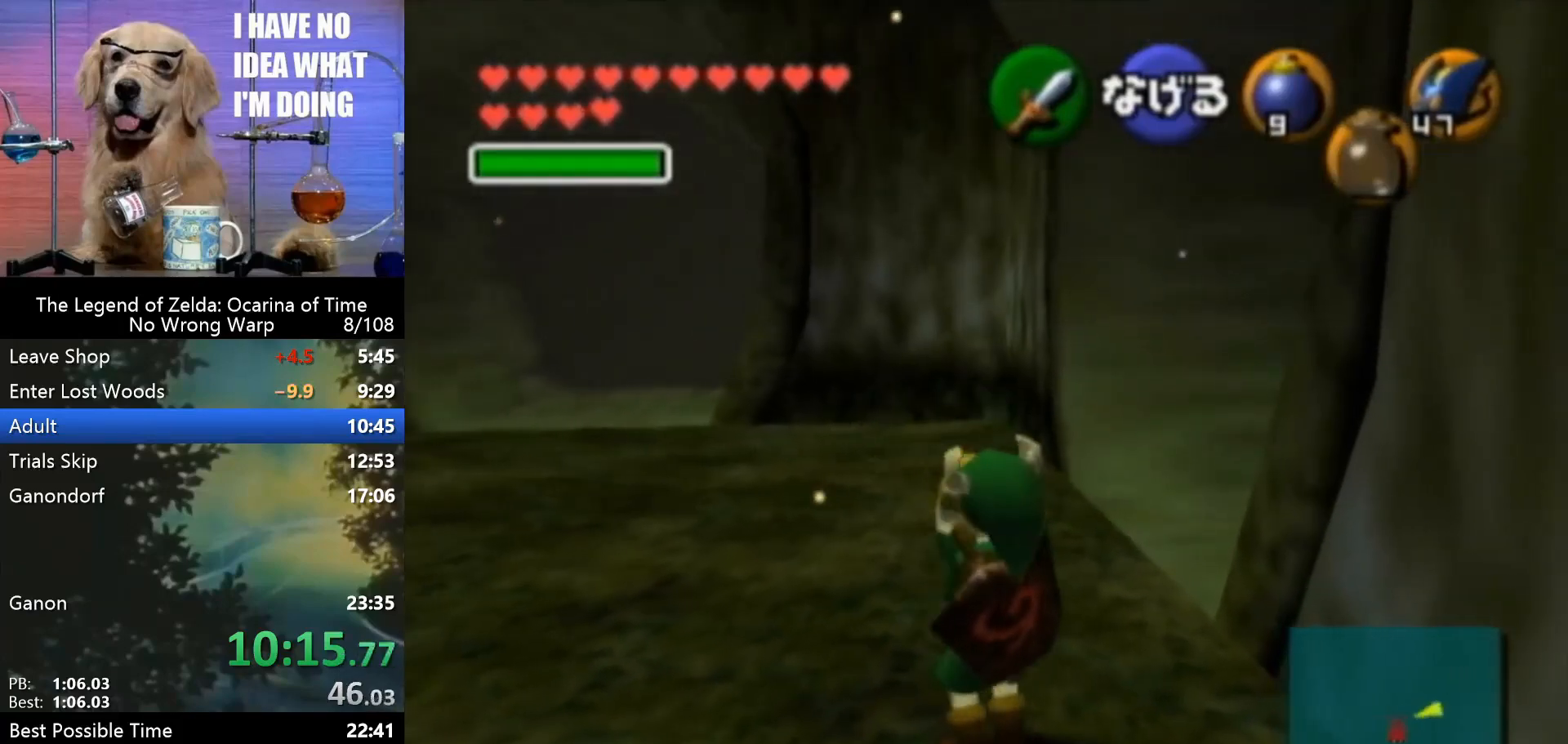
{"buttons": ["Z"], "left_stick": "center", "events": [[300, "Z", "down"]]}
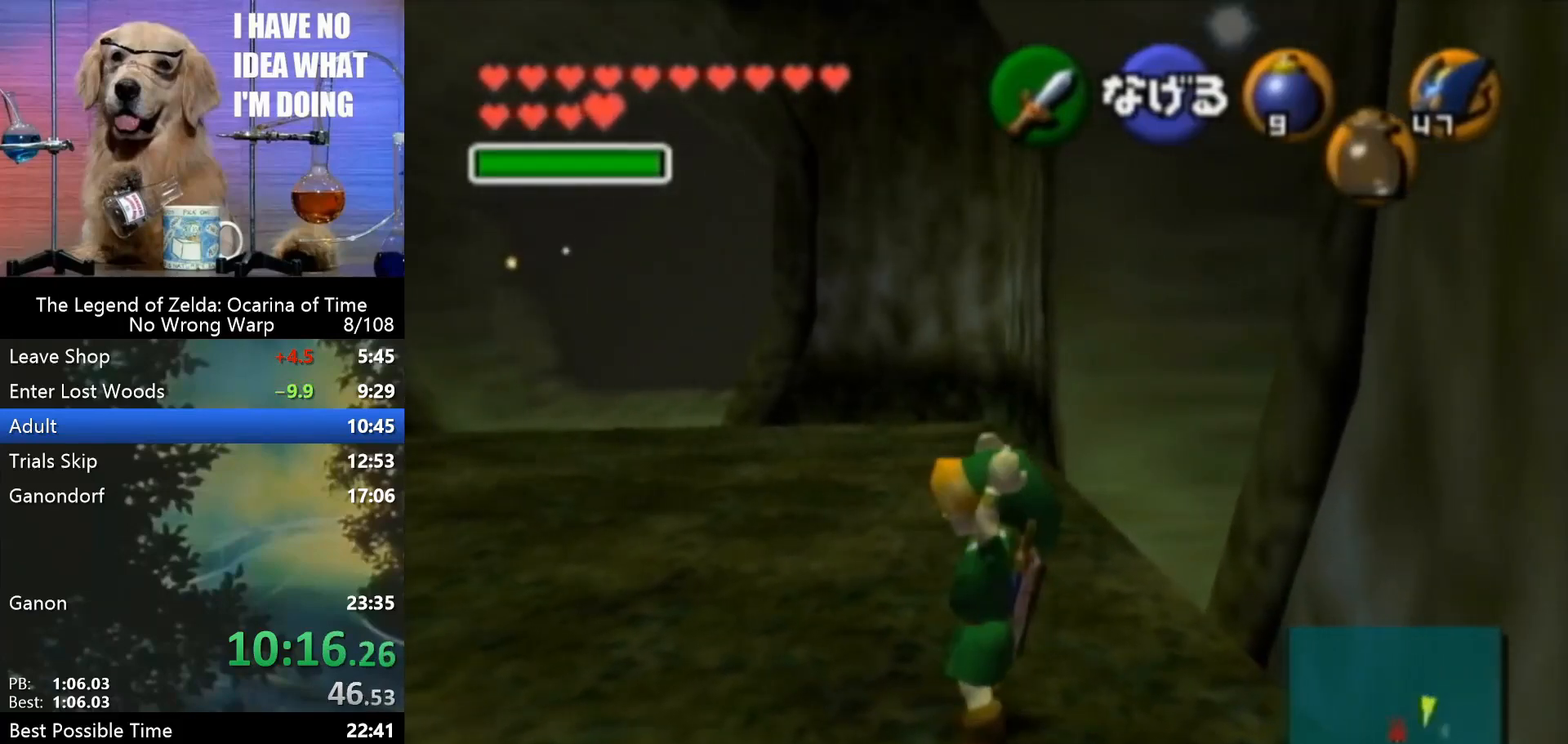
{"buttons": [], "left_stick": "center", "events": [[233, "Z", "up"]]}
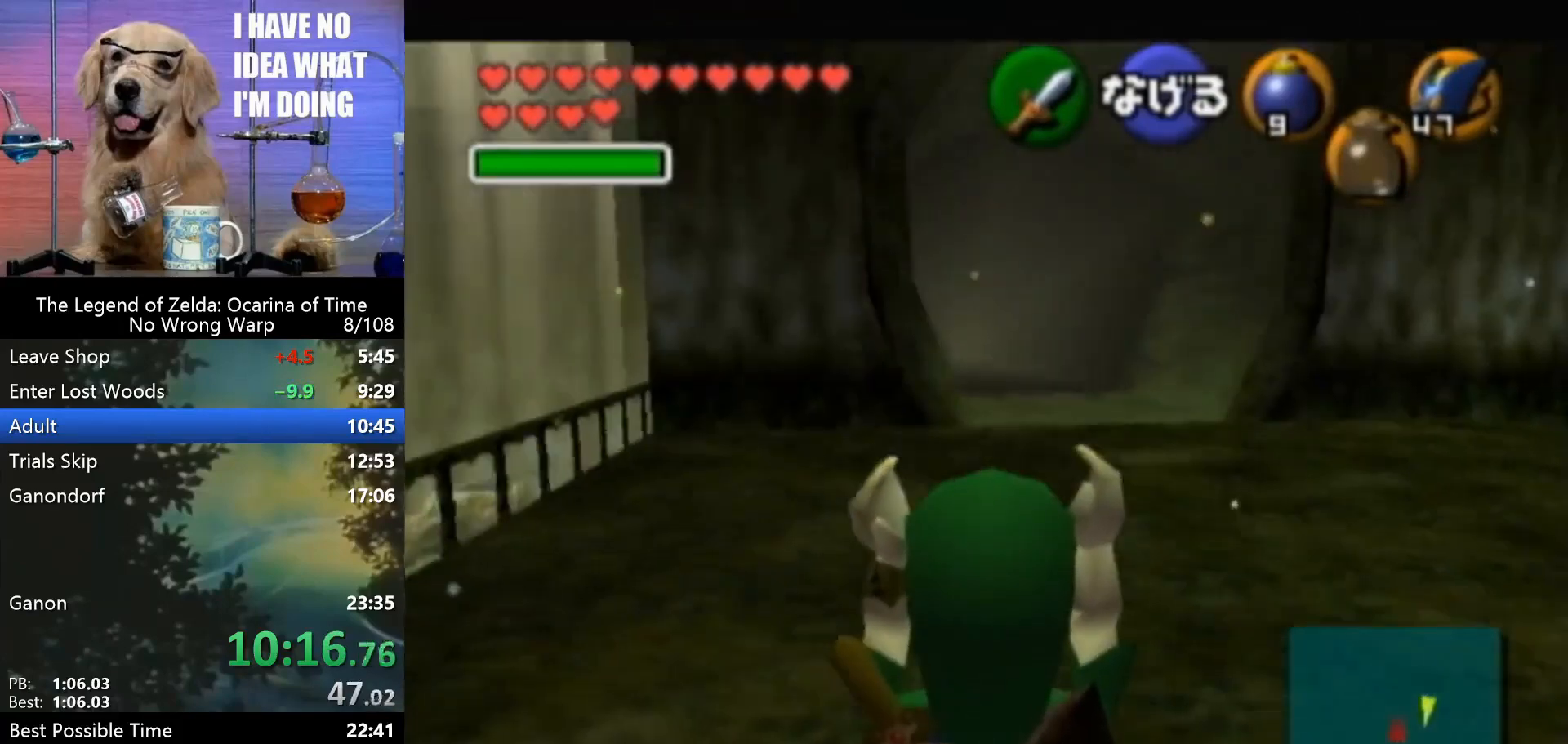
{"buttons": [], "left_stick": "center", "events": [[167, "Z", "down"], [333, "Z", "up"]]}
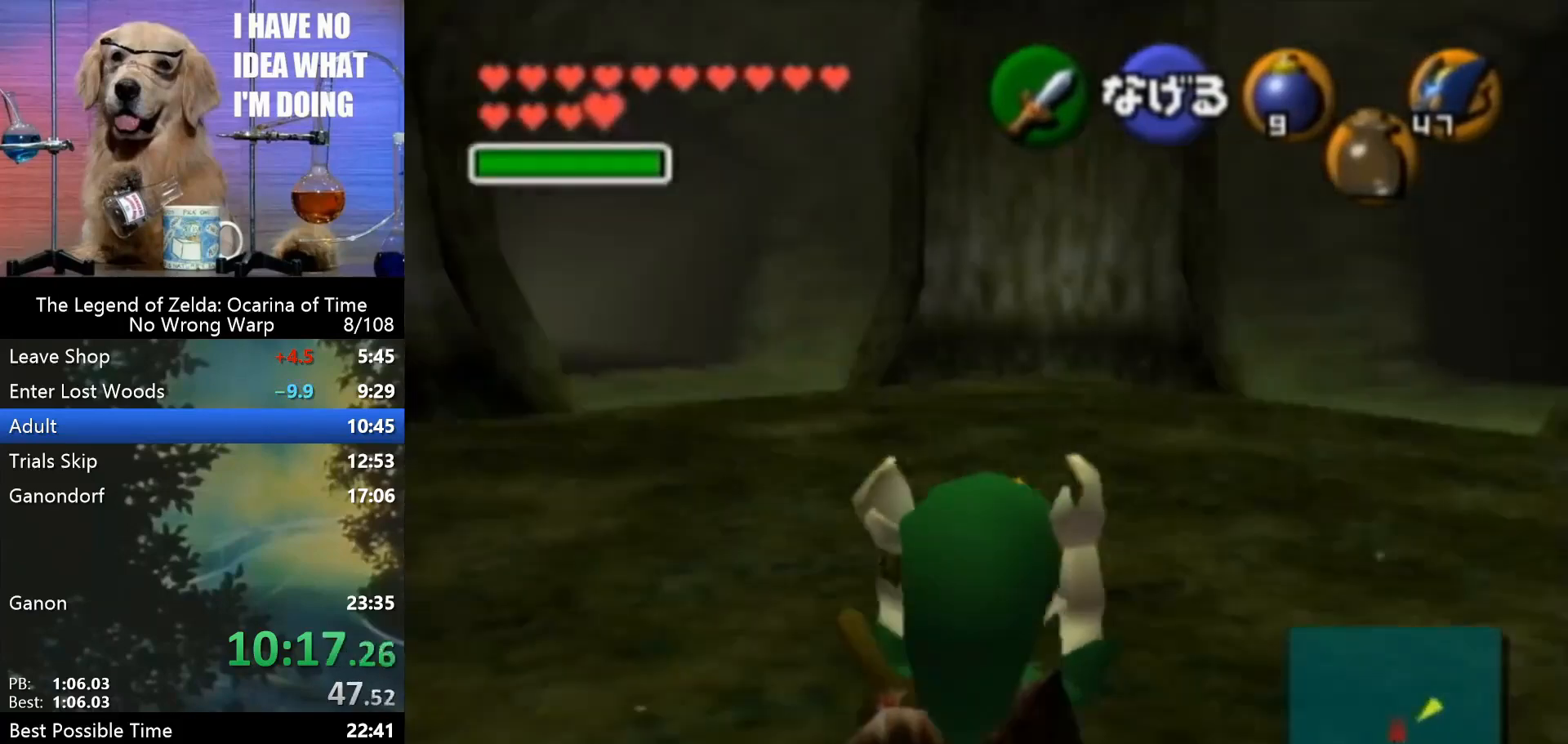
{"buttons": [], "left_stick": "center", "events": [[267, "Z", "down"], [433, "Z", "up"]]}
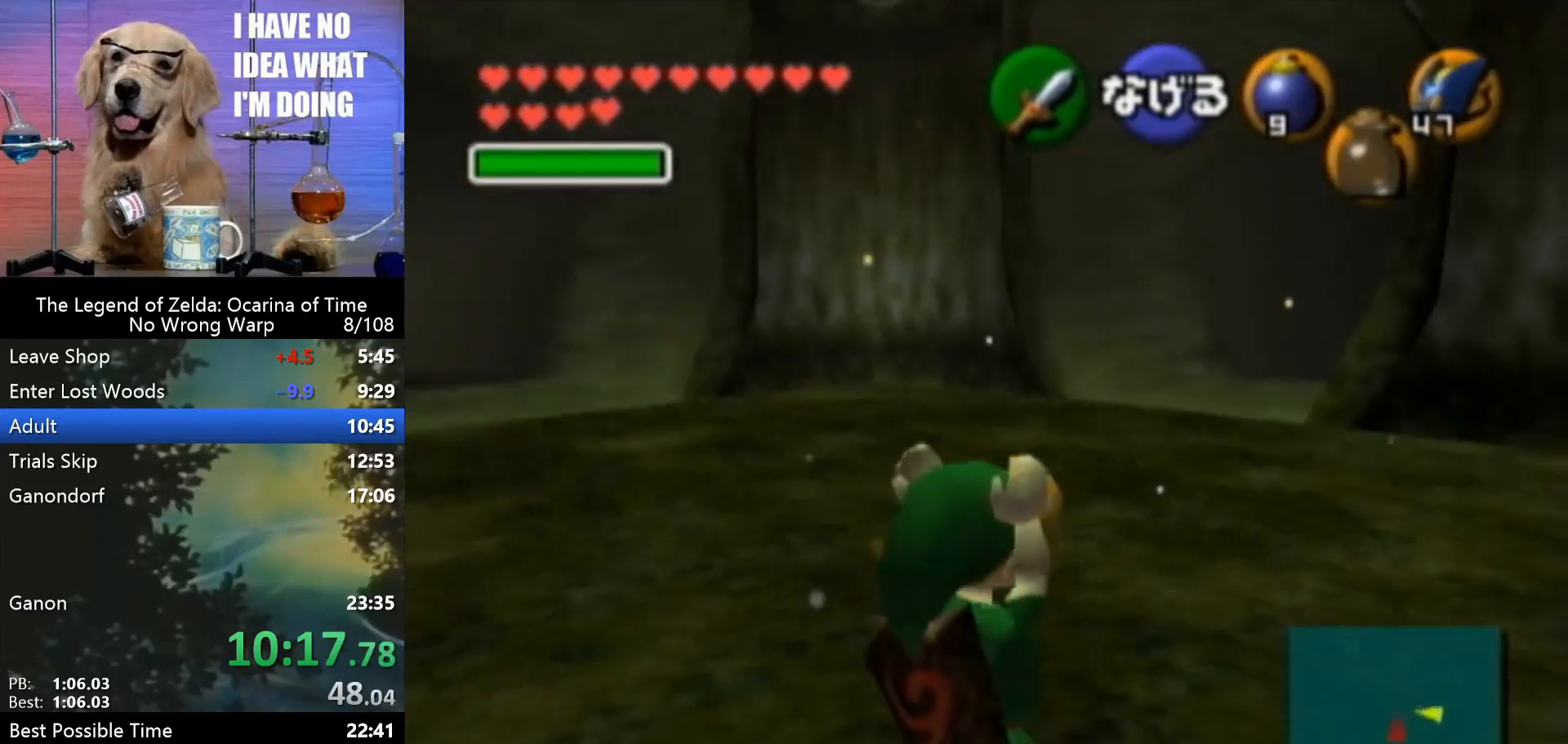
{"buttons": ["Z"], "left_stick": "center", "events": [[367, "Z", "down"]]}
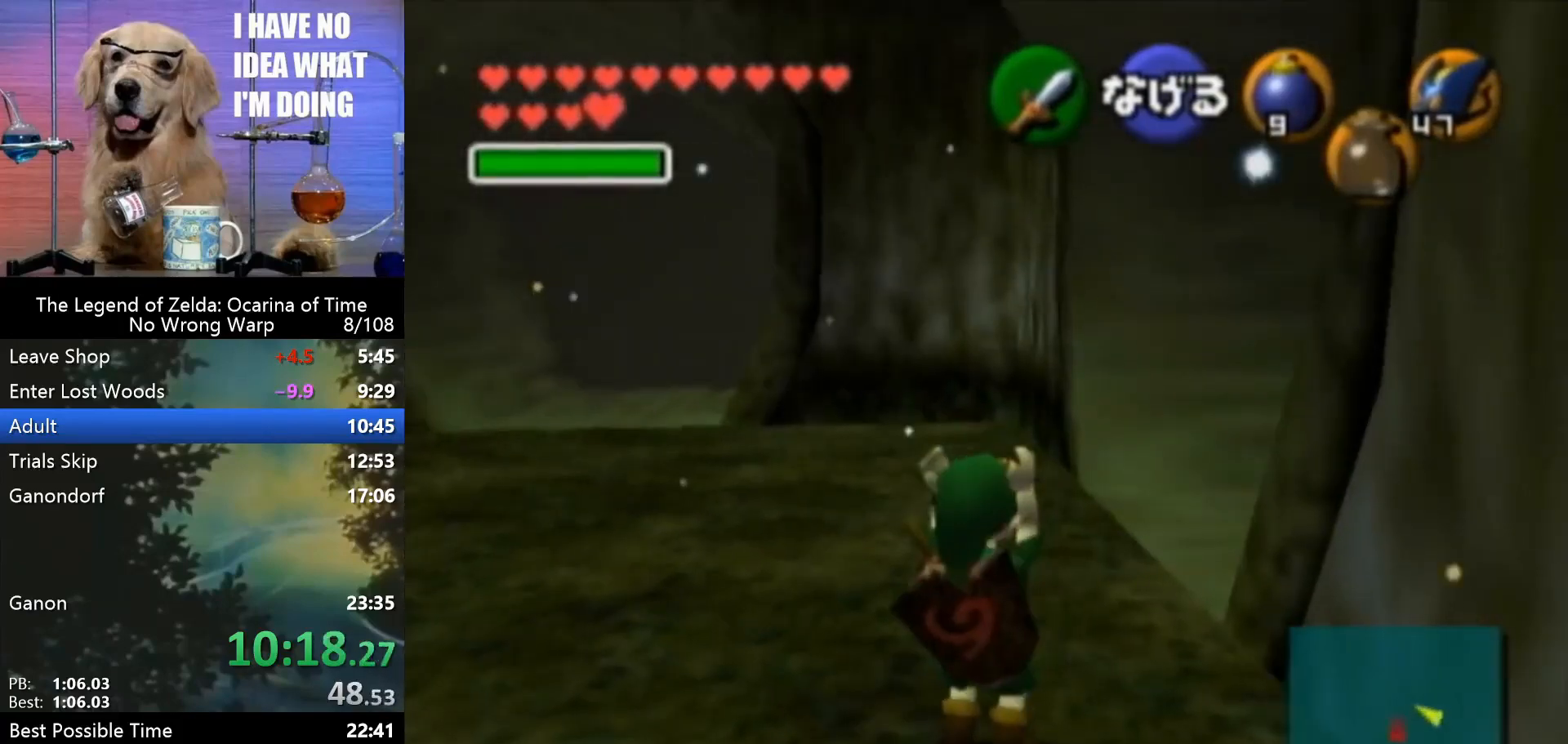
{"buttons": ["Z"], "left_stick": "center", "events": [[67, "Z", "up"], [467, "Z", "down"]]}
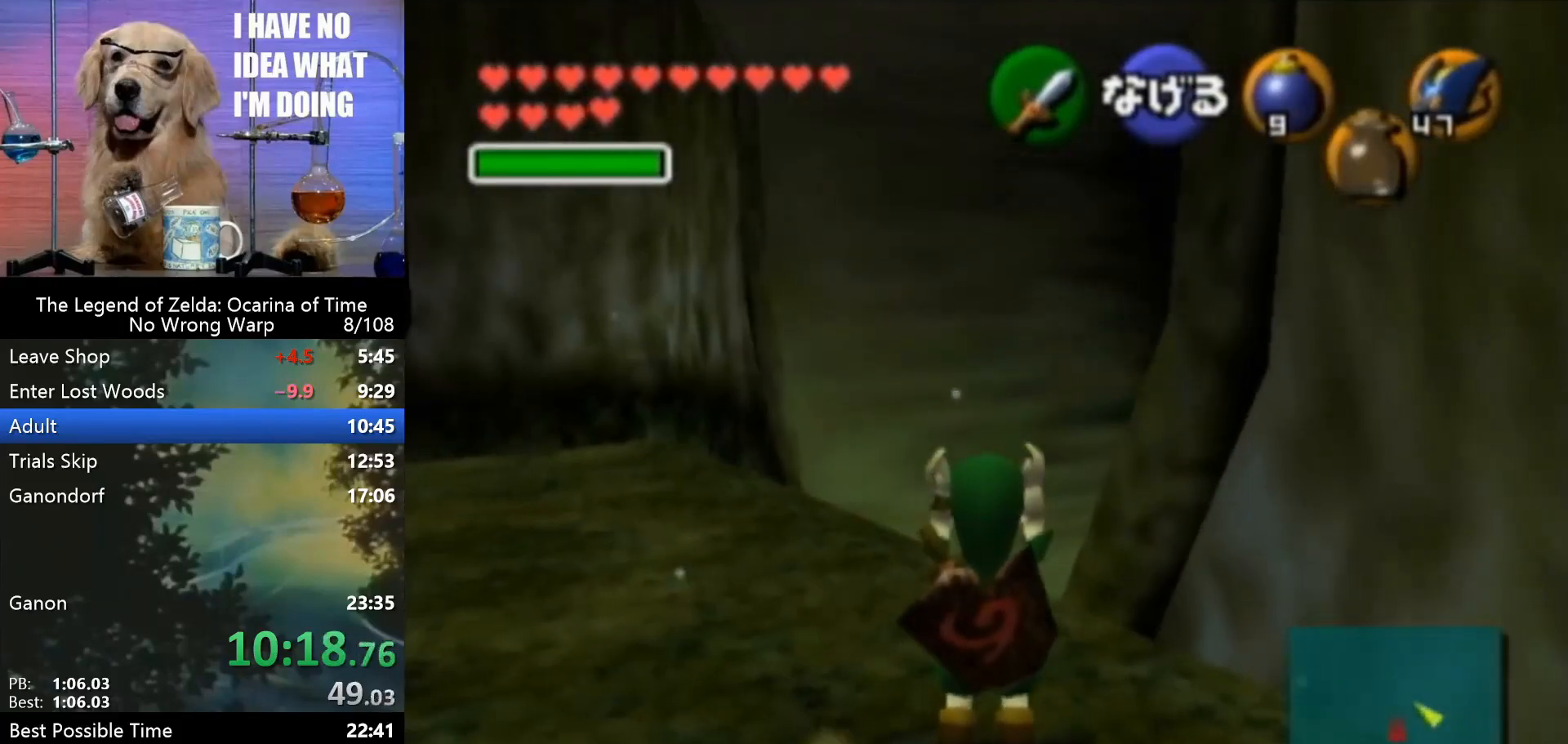
{"buttons": [], "left_stick": "center", "events": [[267, "Z", "up"]]}
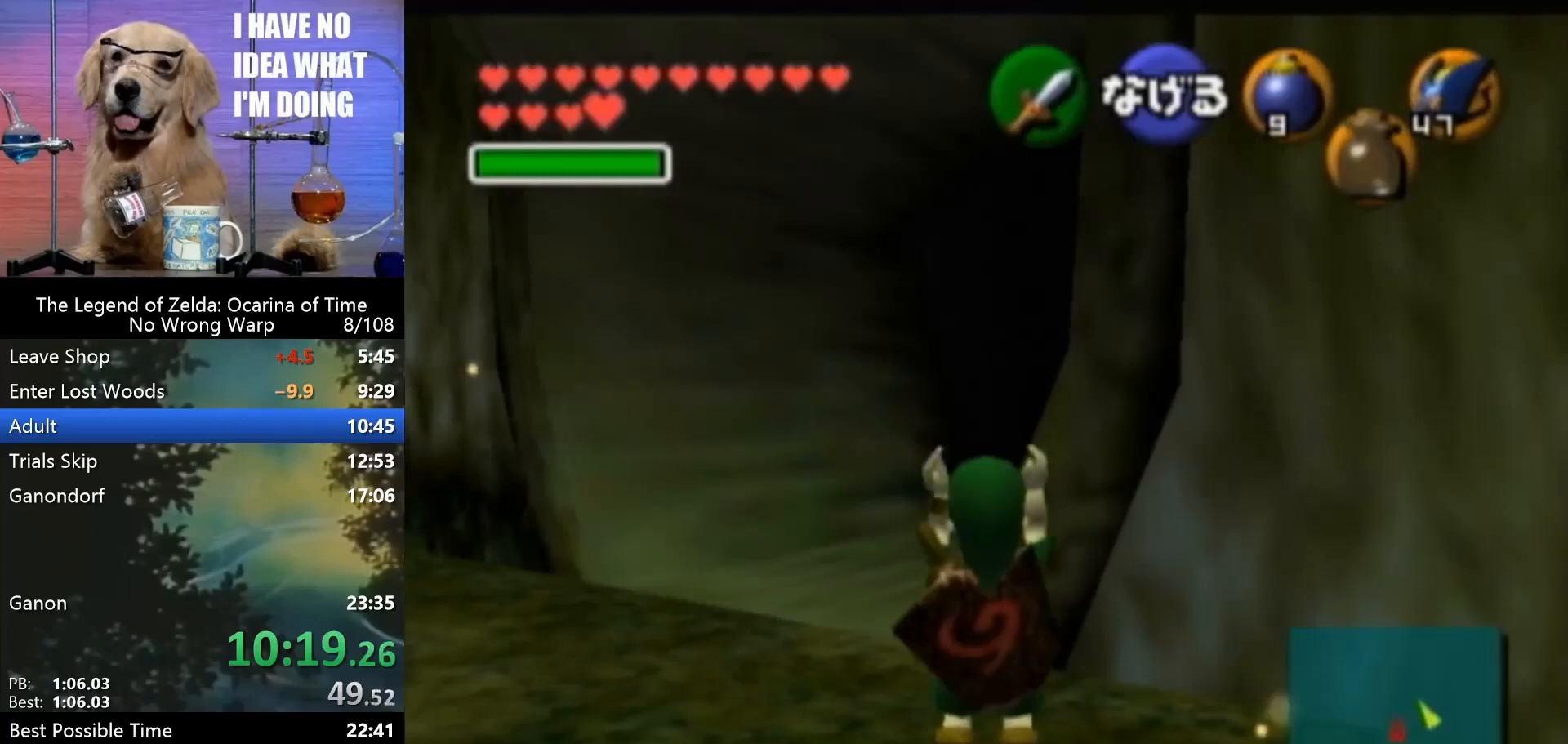
{"buttons": ["Z"], "left_stick": "center", "events": [[133, "Z", "down"]]}
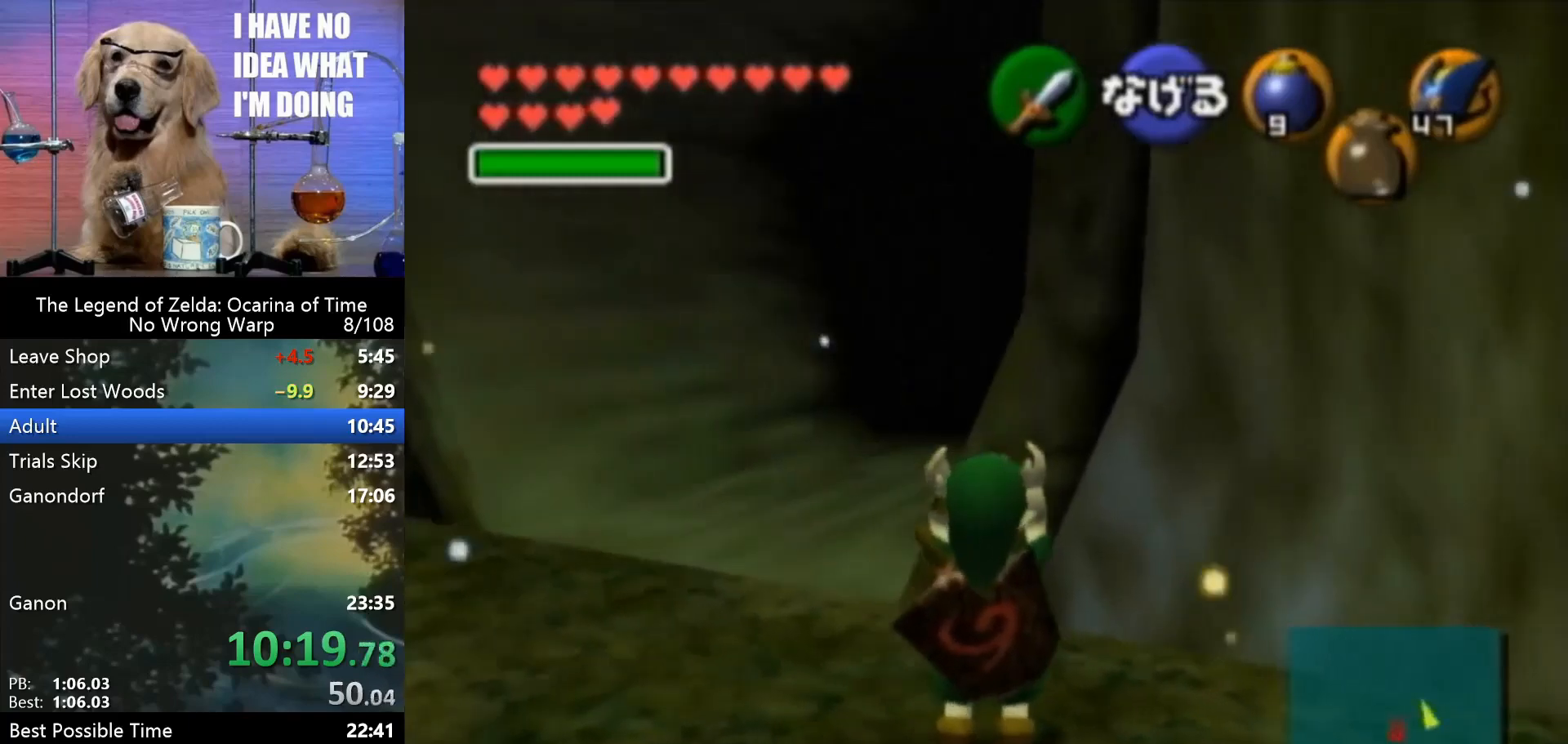
{"buttons": ["Z"], "left_stick": "left", "events": [[433, "left_stick", "left"]]}
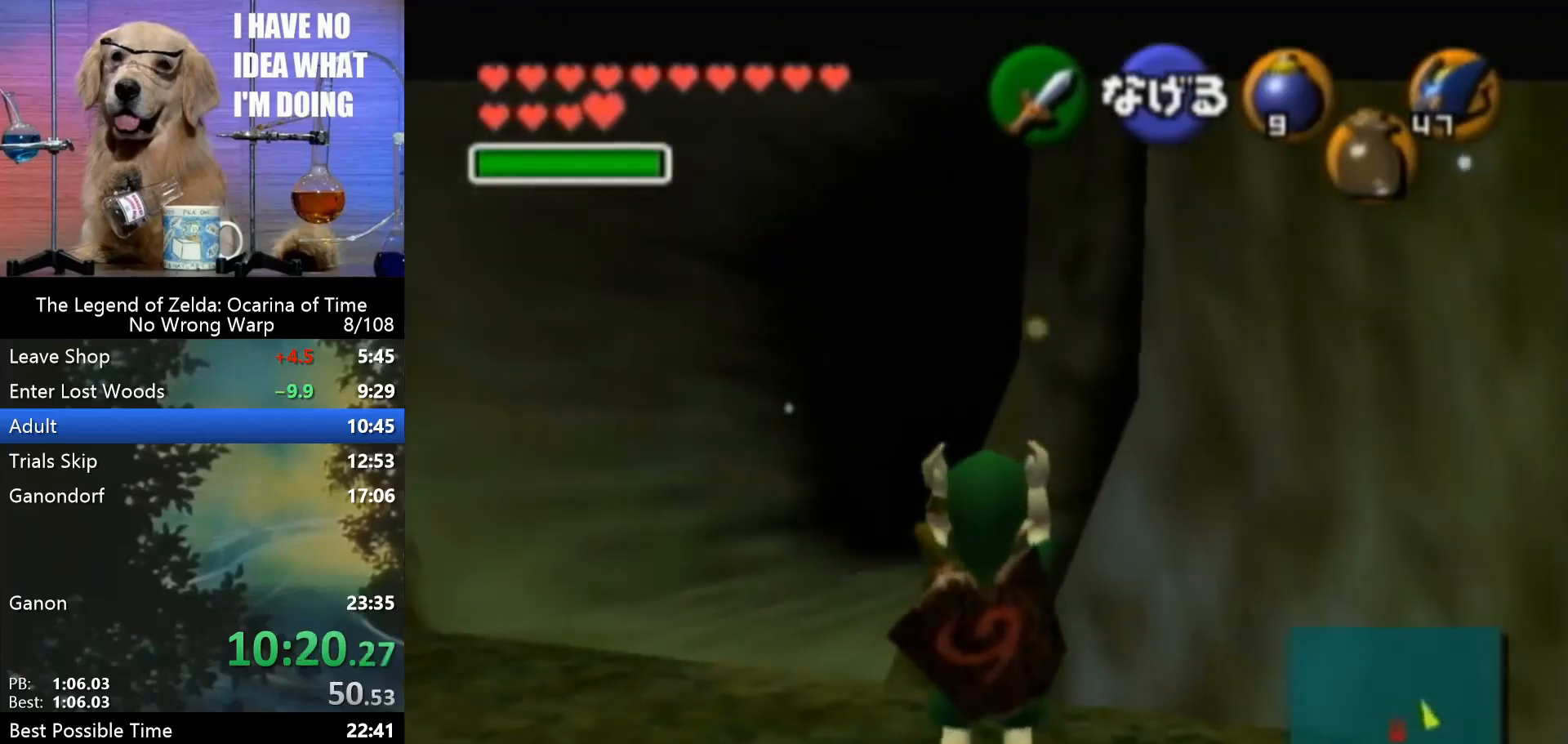
{"buttons": ["Z"], "left_stick": "left", "events": []}
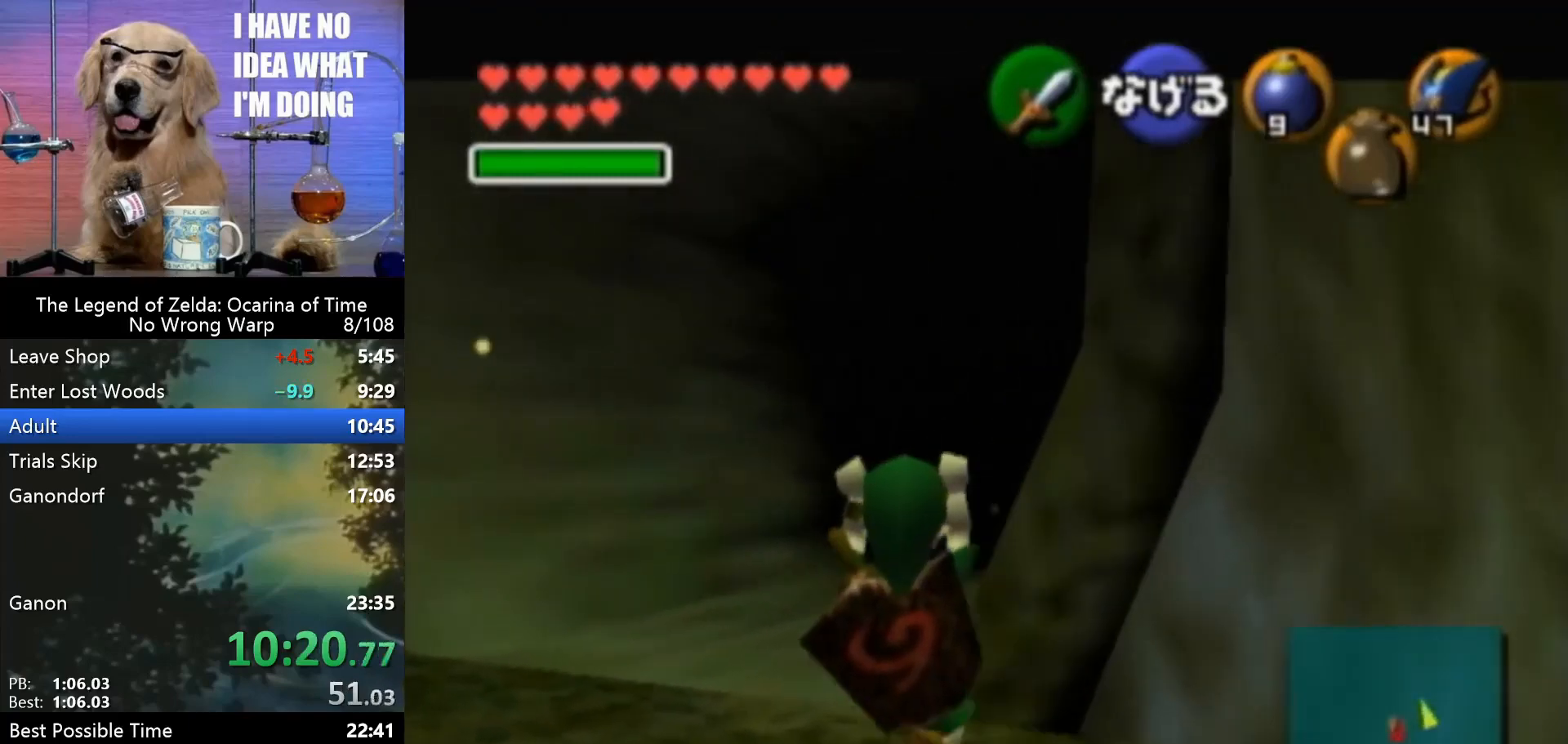
{"buttons": ["Z"], "left_stick": "center", "events": [[200, "left_stick", "center"]]}
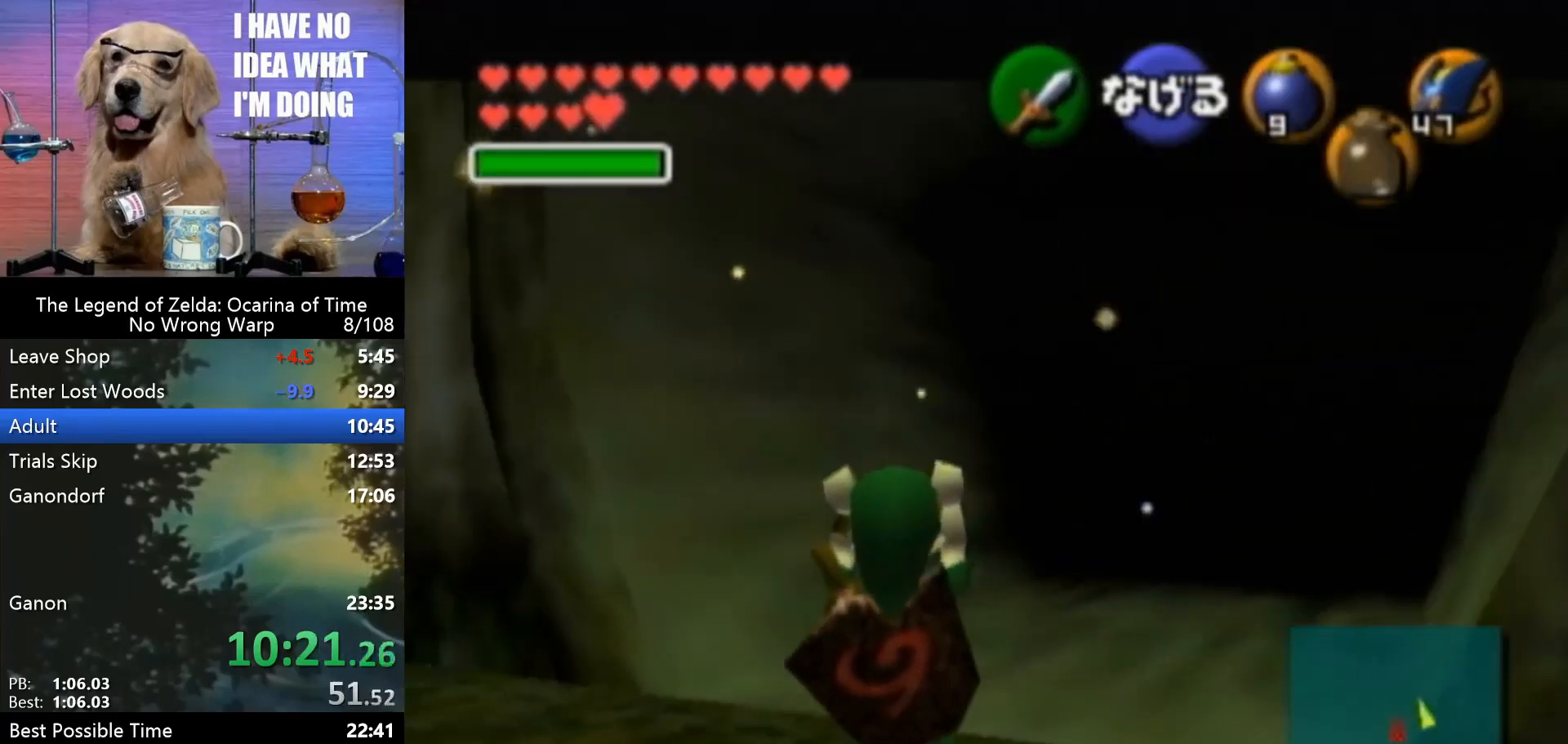
{"buttons": ["Z"], "left_stick": "center", "events": []}
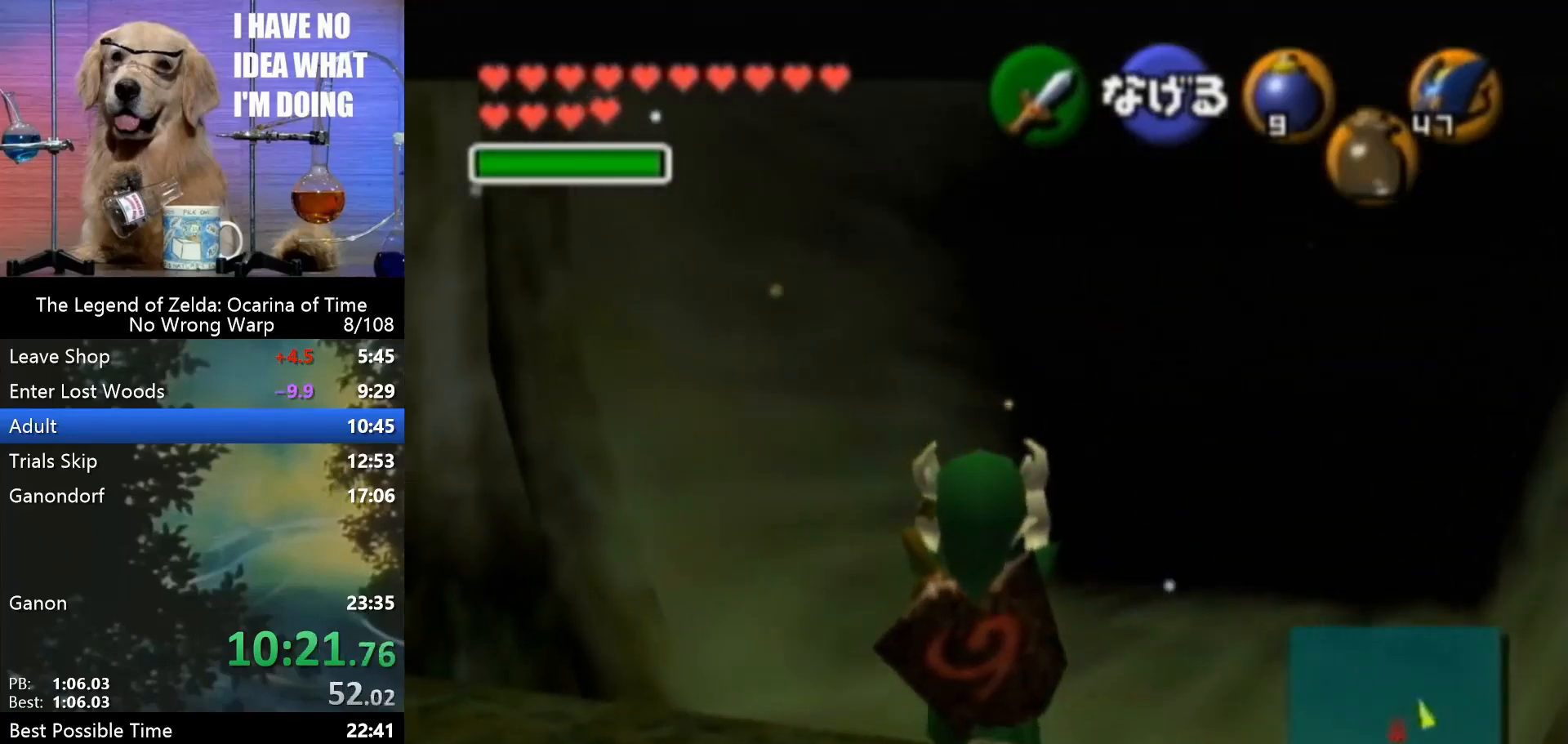
{"buttons": ["Z"], "left_stick": "center", "events": []}
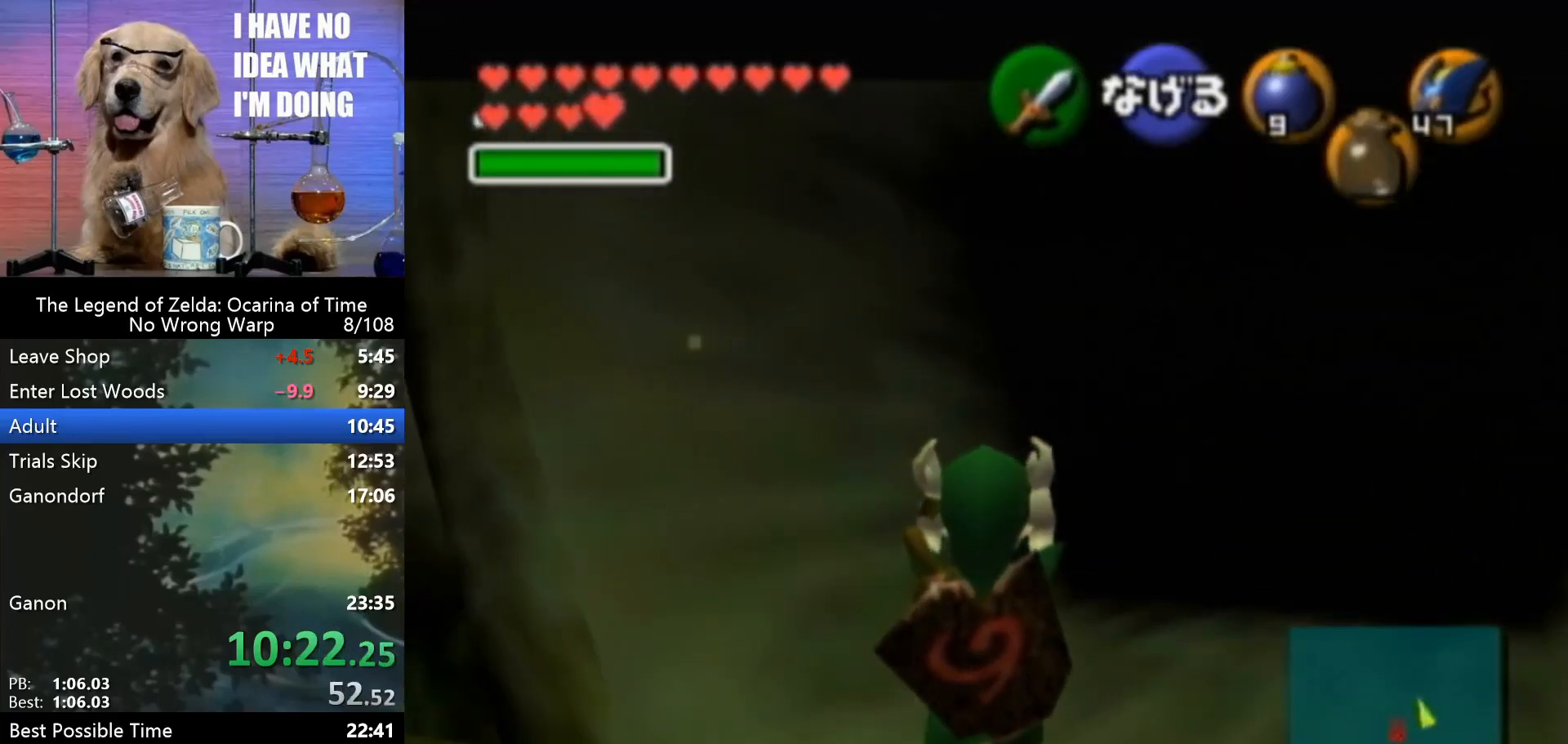
{"buttons": ["Z"], "left_stick": "center", "events": []}
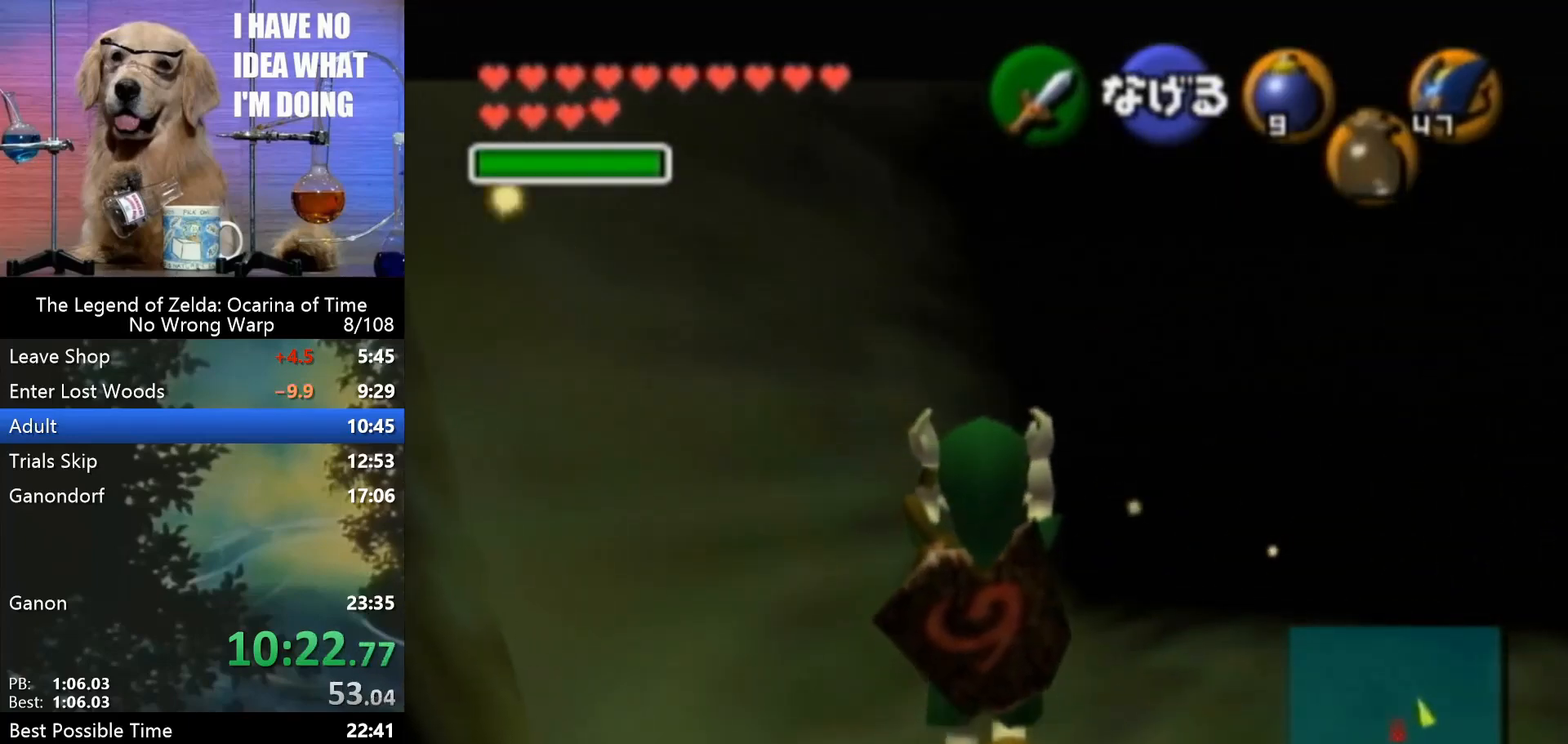
{"buttons": ["Z"], "left_stick": "right", "events": [[167, "left_stick", "right"]]}
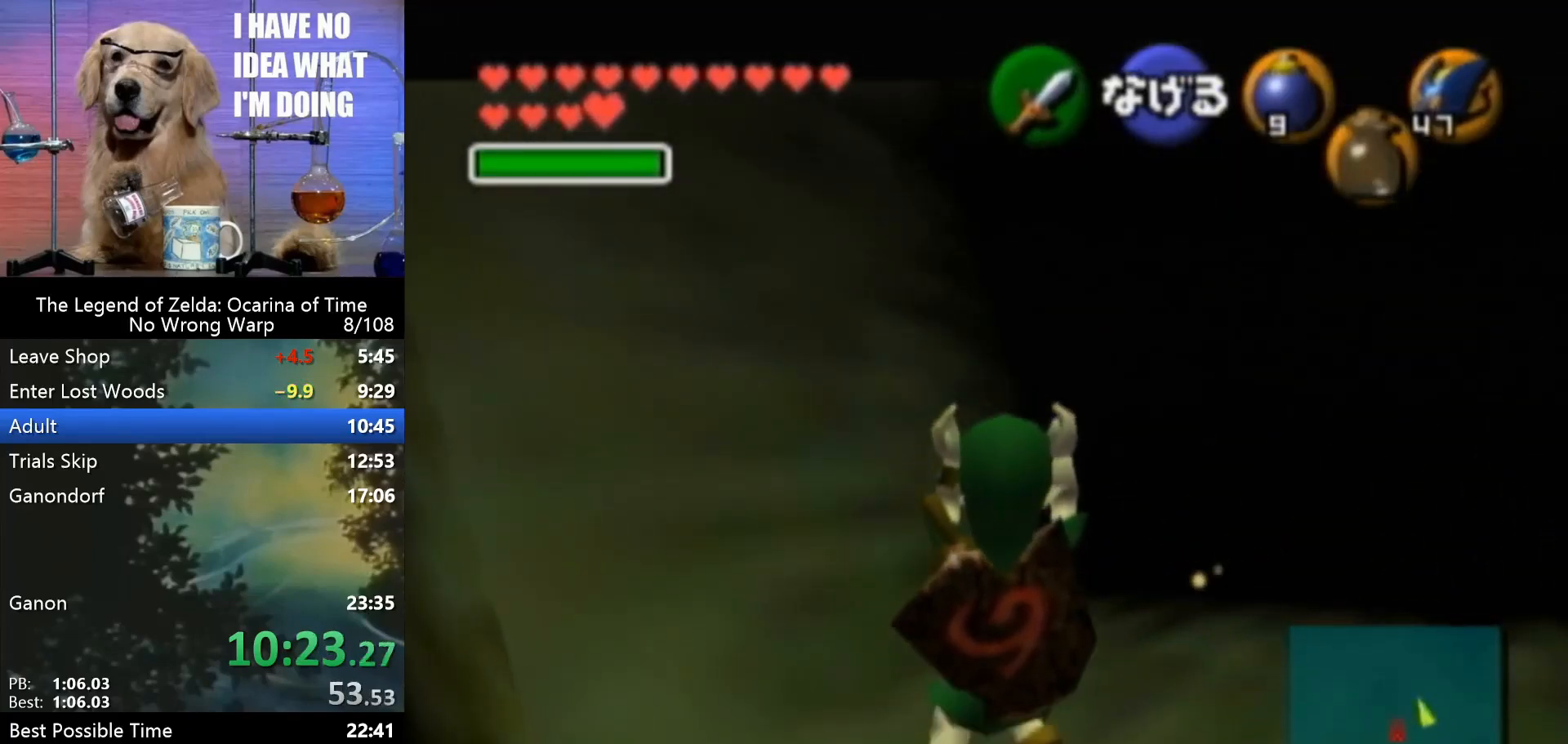
{"buttons": ["Z"], "left_stick": "right", "events": []}
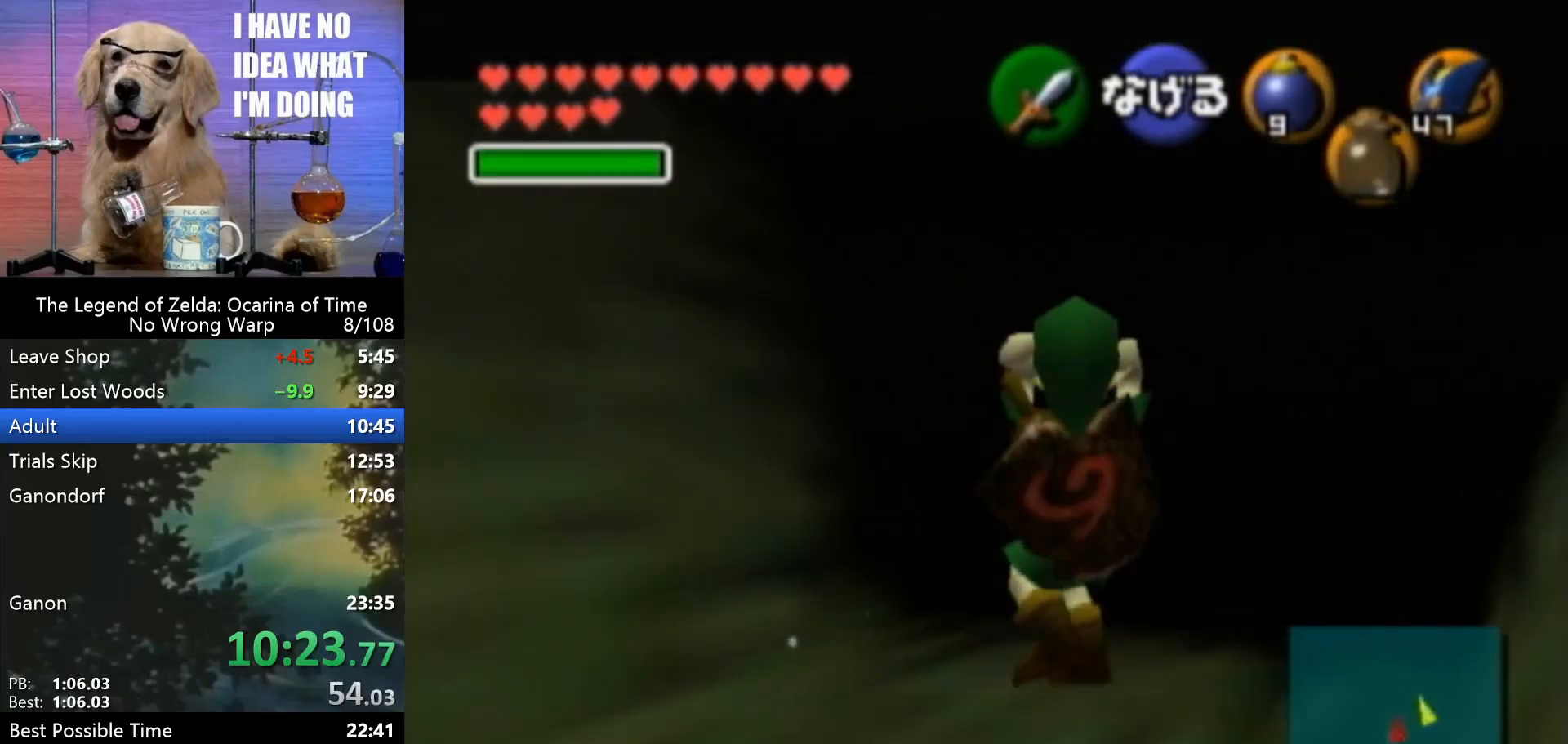
{"buttons": ["Z"], "left_stick": "center", "events": [[100, "left_stick", "center"], [200, "START", "down"], [400, "START", "up"]]}
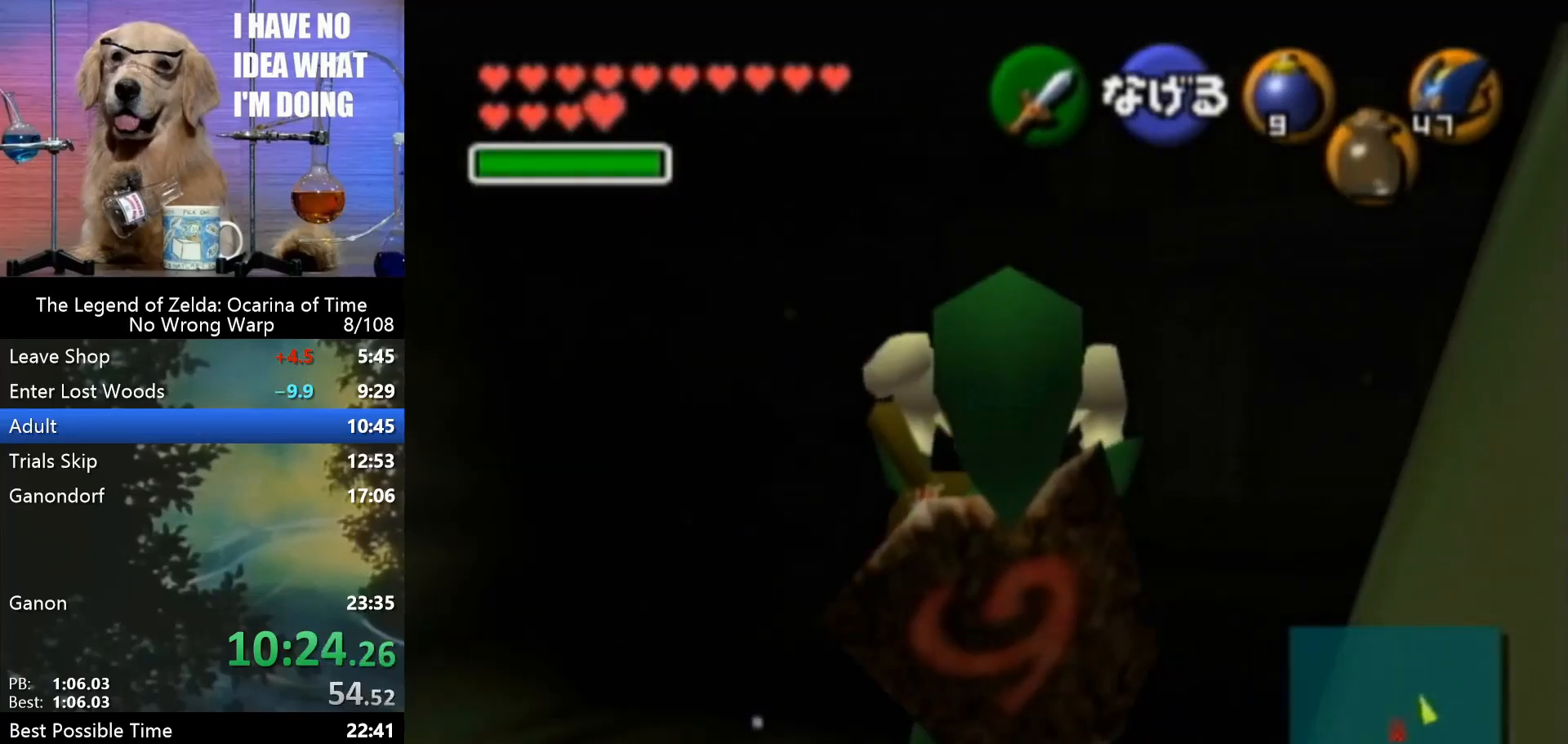
{"buttons": [], "left_stick": "center", "events": [[167, "Z", "up"]]}